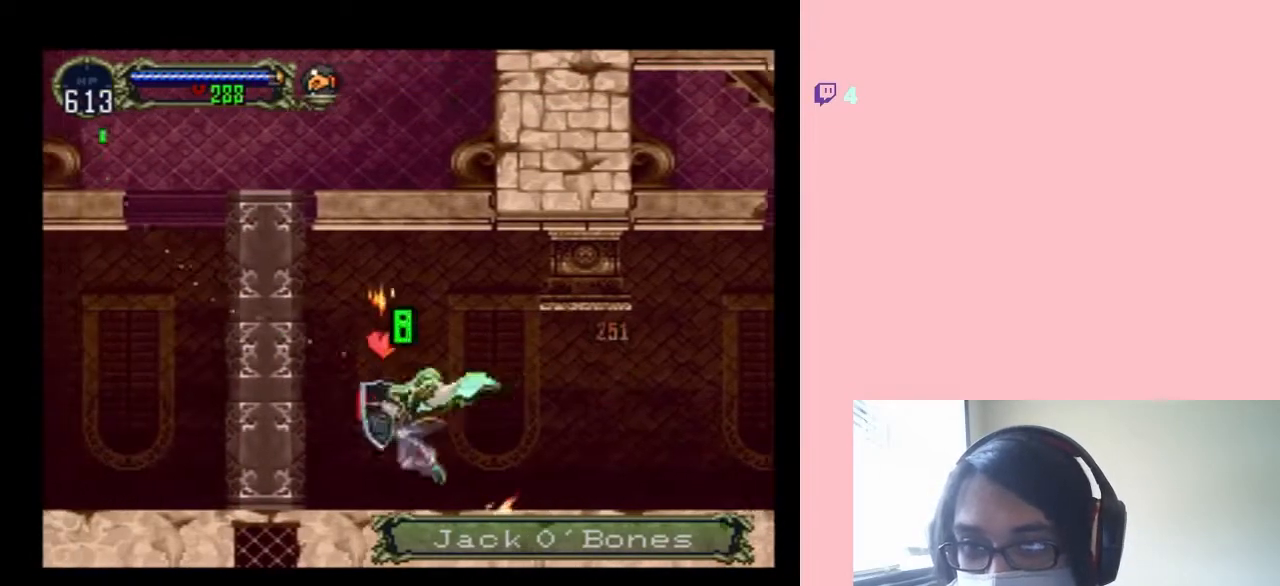
Gameplay with a controller (Nintendo layout); each line is a JSON object with the inputs held at the frame after it. "events" lists button and stick changes between this image and that frame as [ms after this image, input, new state], when the widget could be followed in between. Not read: L2 L3 R2 R3.
{"buttons": ["DPAD_RIGHT"], "left_stick": "center", "right_stick": "center", "events": [[33, "A", "up"], [167, "B", "down"], [283, "DPAD_LEFT", "up"], [283, "DPAD_RIGHT", "down"], [467, "B", "up"]]}
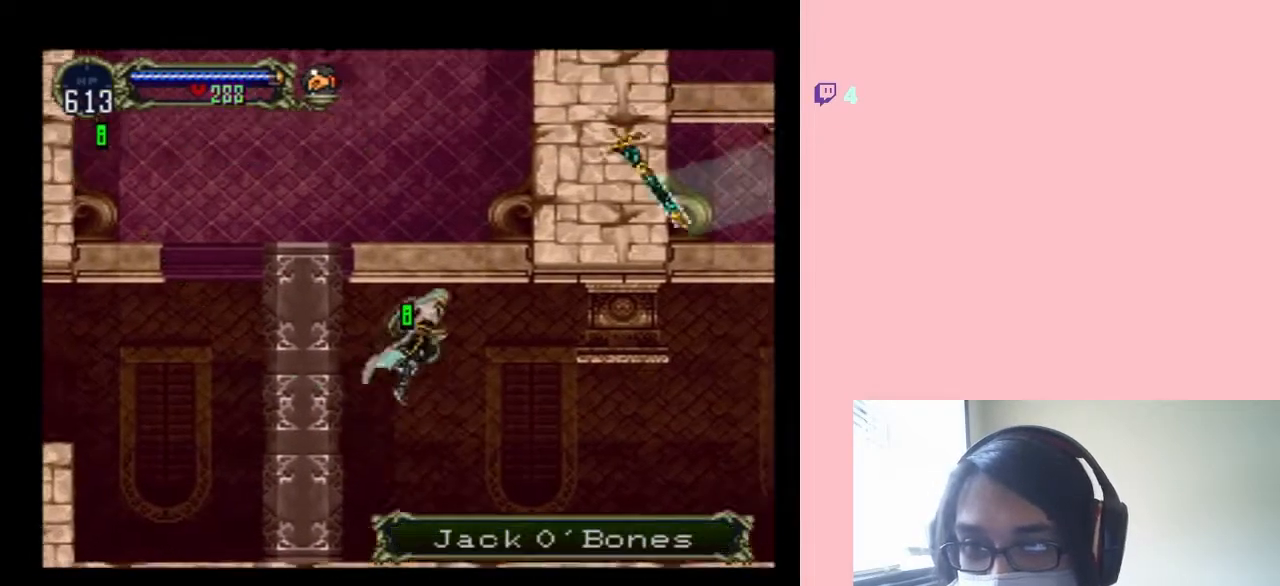
{"buttons": ["DPAD_LEFT"], "left_stick": "center", "right_stick": "center", "events": [[417, "DPAD_RIGHT", "up"], [417, "DPAD_UP", "down"], [450, "DPAD_LEFT", "down"], [450, "DPAD_UP", "up"]]}
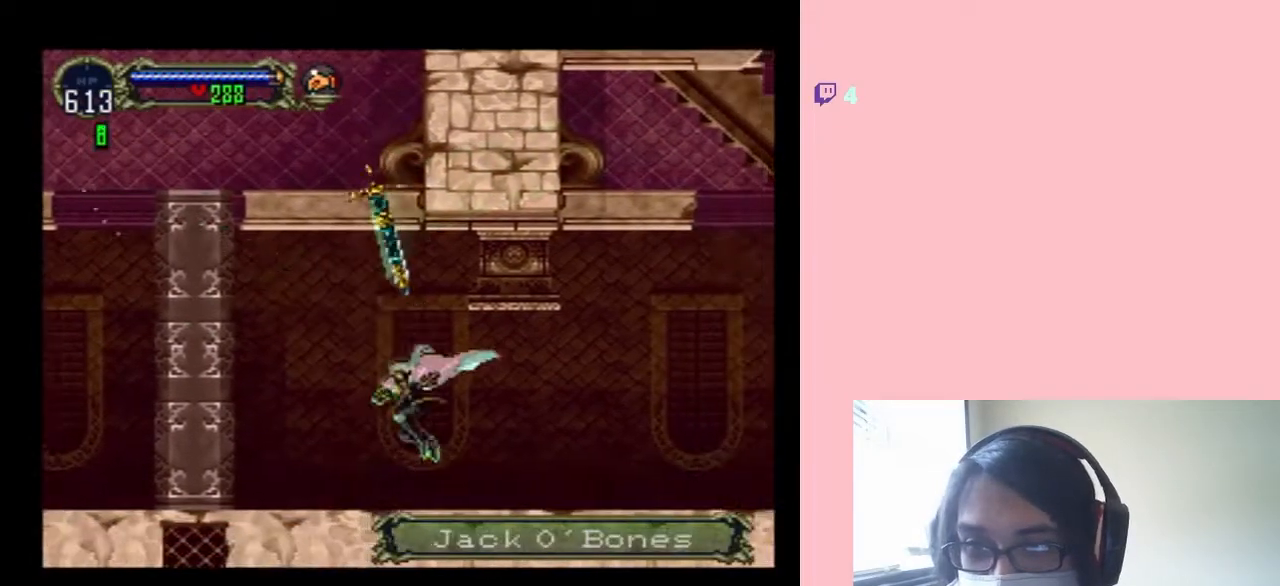
{"buttons": [], "left_stick": "center", "right_stick": "center", "events": [[33, "X", "down"], [100, "DPAD_LEFT", "up"], [217, "X", "up"], [317, "X", "down"], [500, "X", "up"]]}
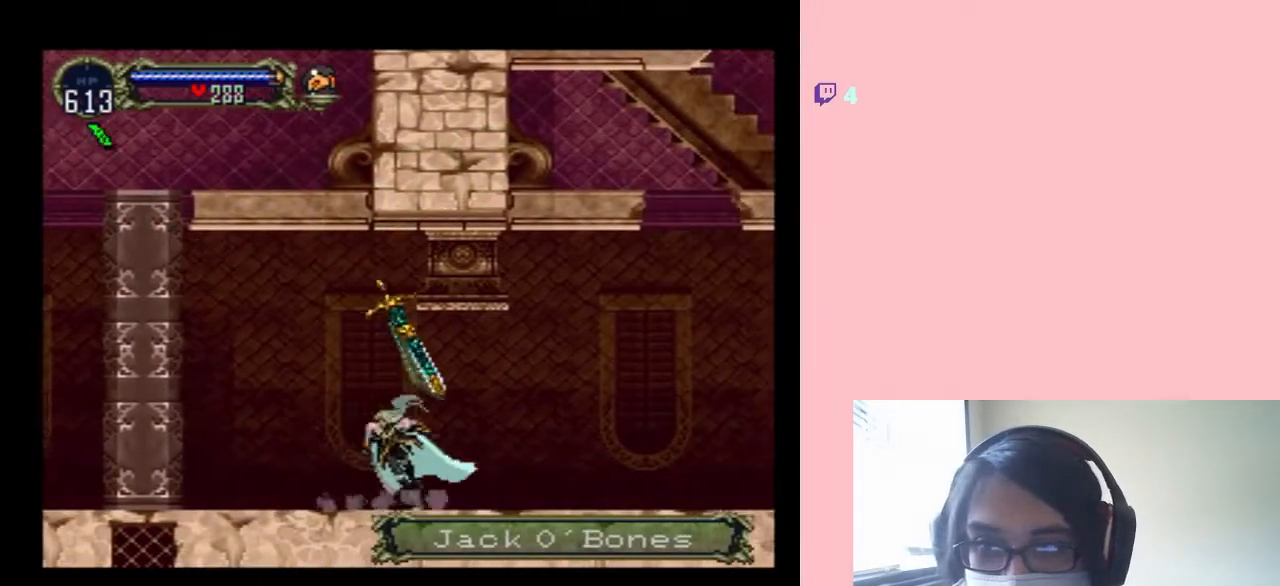
{"buttons": ["X"], "left_stick": "center", "right_stick": "center", "events": [[150, "X", "down"], [350, "X", "up"], [450, "X", "down"]]}
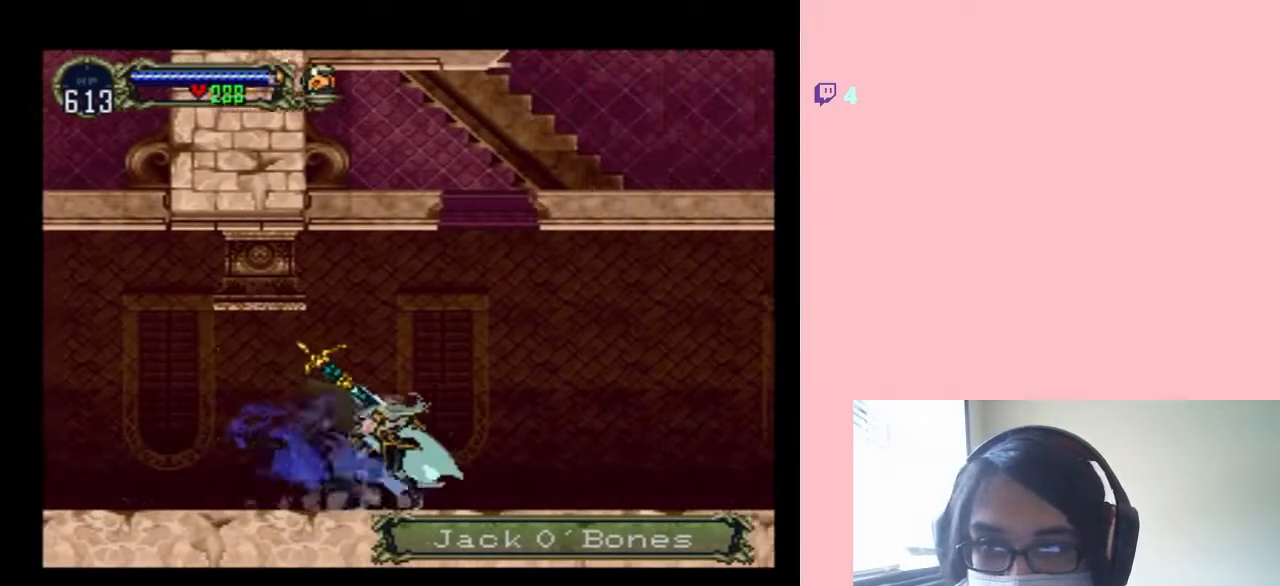
{"buttons": ["B"], "left_stick": "center", "right_stick": "center", "events": [[100, "X", "up"], [200, "B", "down"]]}
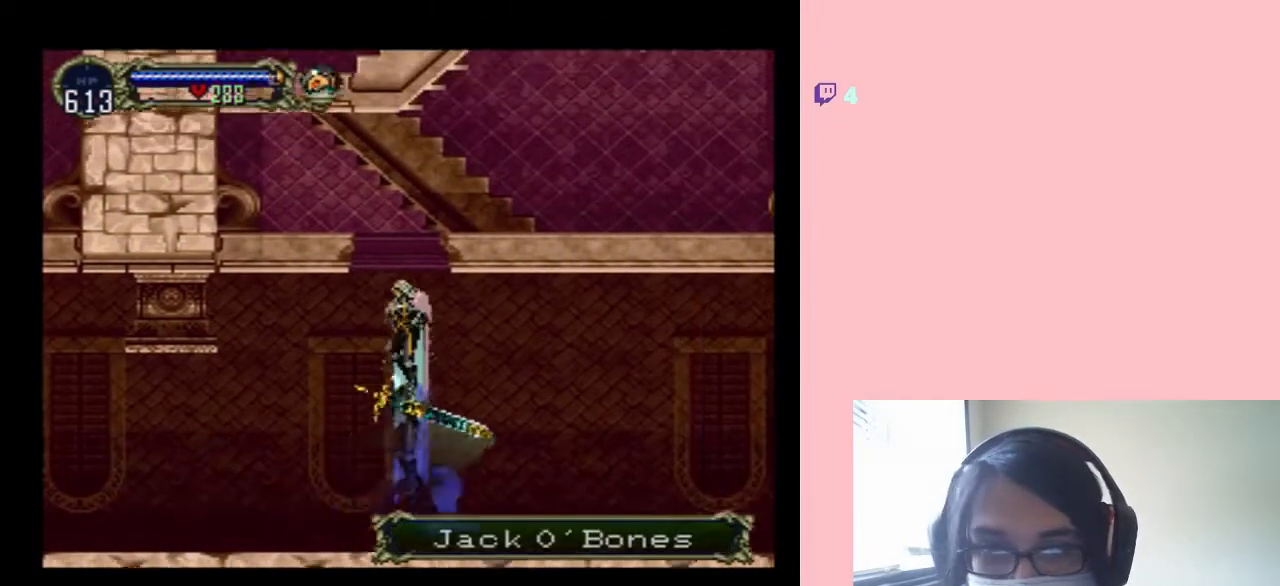
{"buttons": ["B", "DPAD_RIGHT"], "left_stick": "center", "right_stick": "center", "events": [[67, "B", "up"], [117, "B", "down"], [283, "DPAD_RIGHT", "down"], [283, "DPAD_UP", "down"], [417, "DPAD_UP", "up"]]}
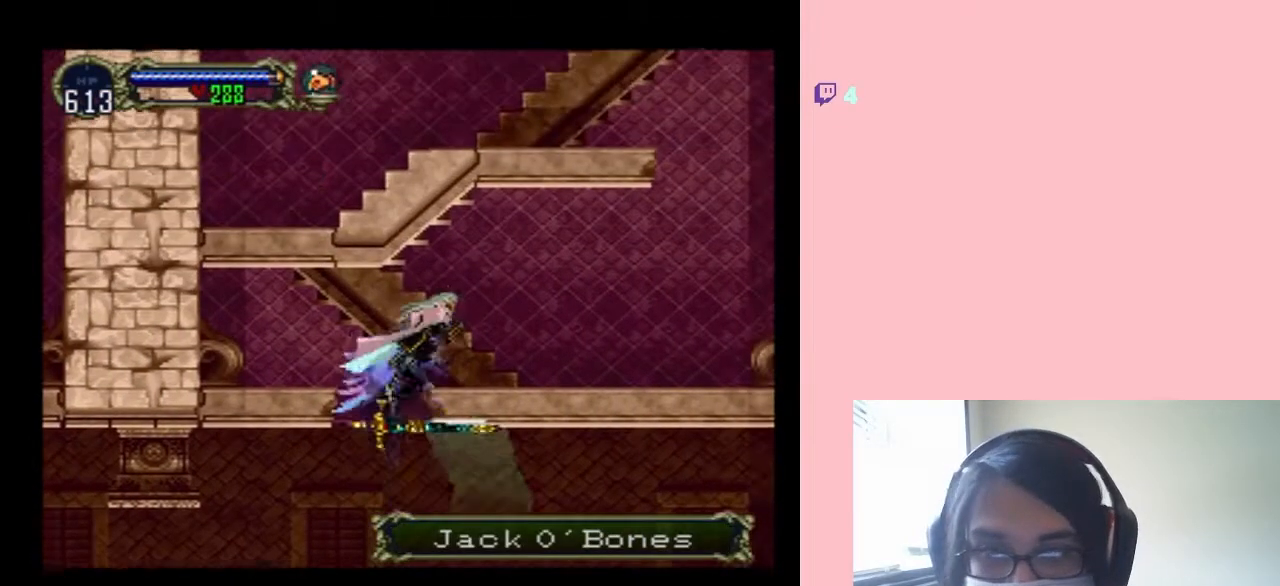
{"buttons": ["R1", "DPAD_UP", "DPAD_RIGHT"], "left_stick": "center", "right_stick": "center", "events": [[167, "B", "up"], [167, "DPAD_UP", "down"], [167, "L1", "down"], [167, "R1", "down"], [217, "L1", "up"]]}
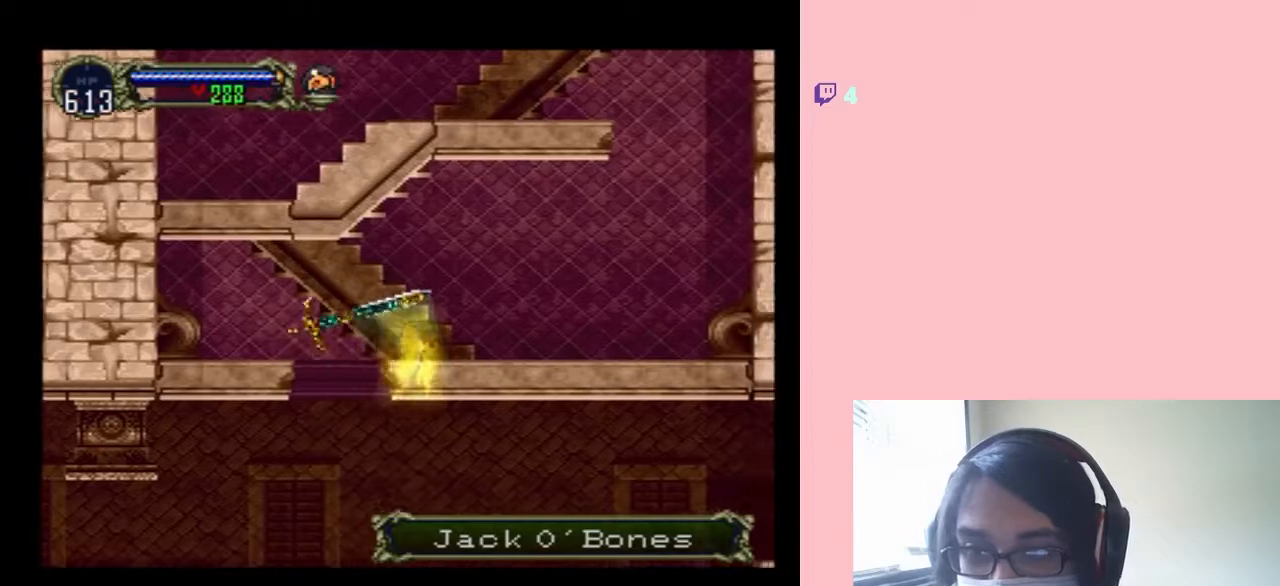
{"buttons": ["DPAD_UP", "DPAD_RIGHT"], "left_stick": "center", "right_stick": "center", "events": [[117, "DPAD_RIGHT", "up"], [150, "R1", "up"], [417, "DPAD_RIGHT", "down"]]}
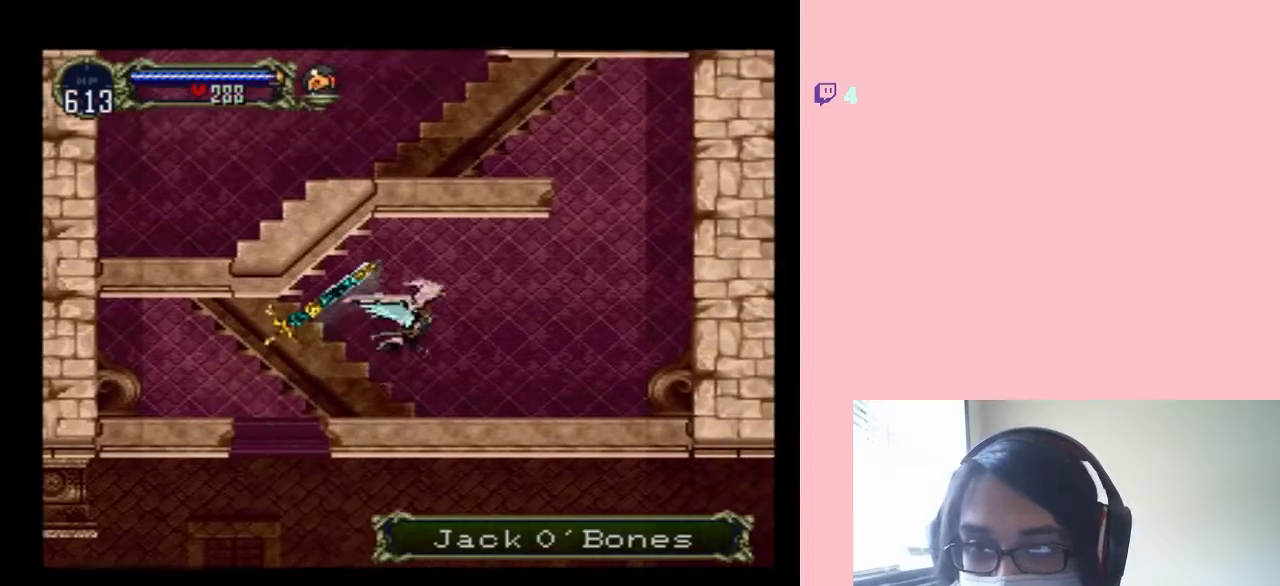
{"buttons": ["DPAD_UP", "DPAD_RIGHT"], "left_stick": "center", "right_stick": "center", "events": [[133, "DPAD_DOWN", "down"], [133, "DPAD_UP", "up"], [317, "DPAD_DOWN", "up"], [467, "DPAD_UP", "down"]]}
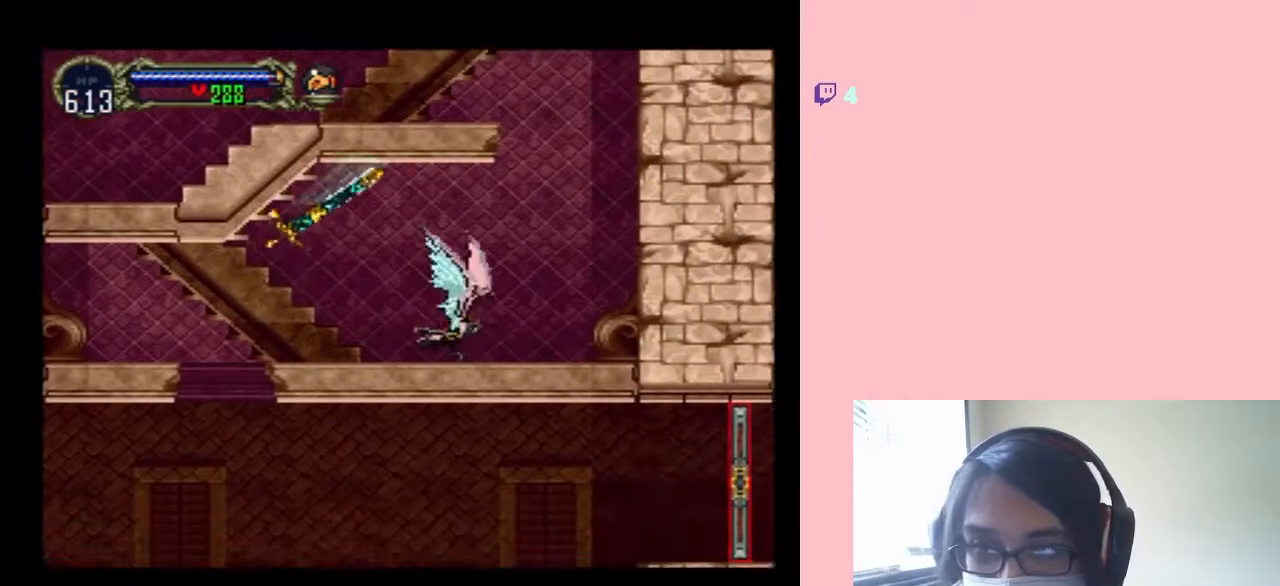
{"buttons": ["DPAD_UP", "DPAD_RIGHT"], "left_stick": "center", "right_stick": "center", "events": []}
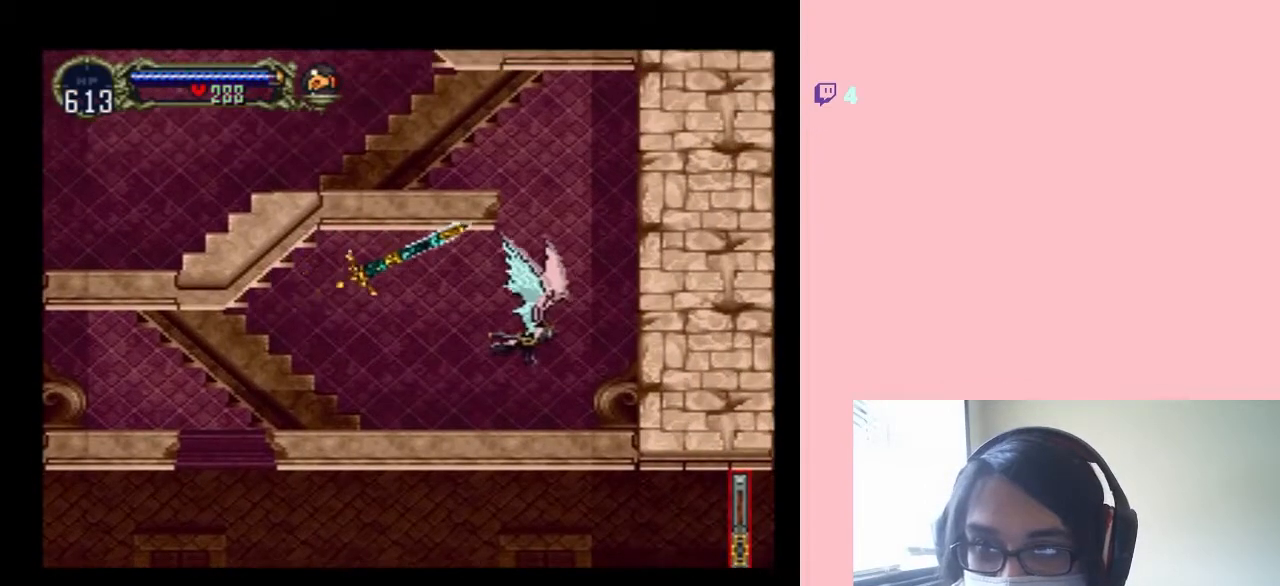
{"buttons": ["DPAD_UP"], "left_stick": "center", "right_stick": "center", "events": [[167, "DPAD_RIGHT", "up"]]}
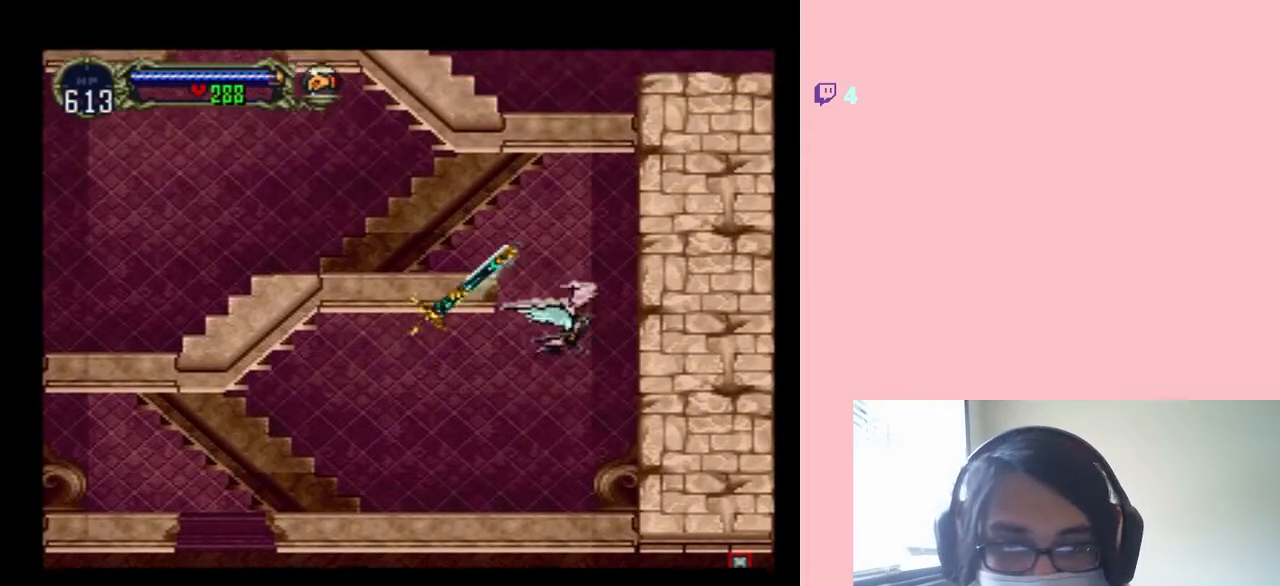
{"buttons": ["DPAD_UP", "DPAD_LEFT"], "left_stick": "center", "right_stick": "center", "events": [[133, "DPAD_LEFT", "down"]]}
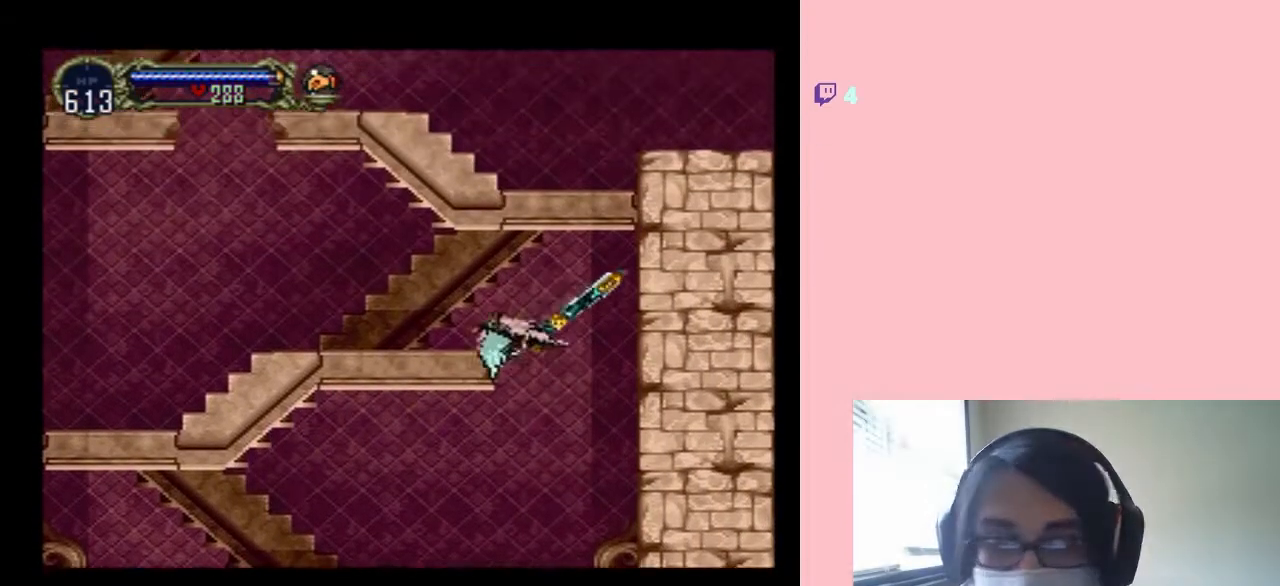
{"buttons": ["DPAD_LEFT"], "left_stick": "center", "right_stick": "center", "events": [[33, "DPAD_UP", "up"]]}
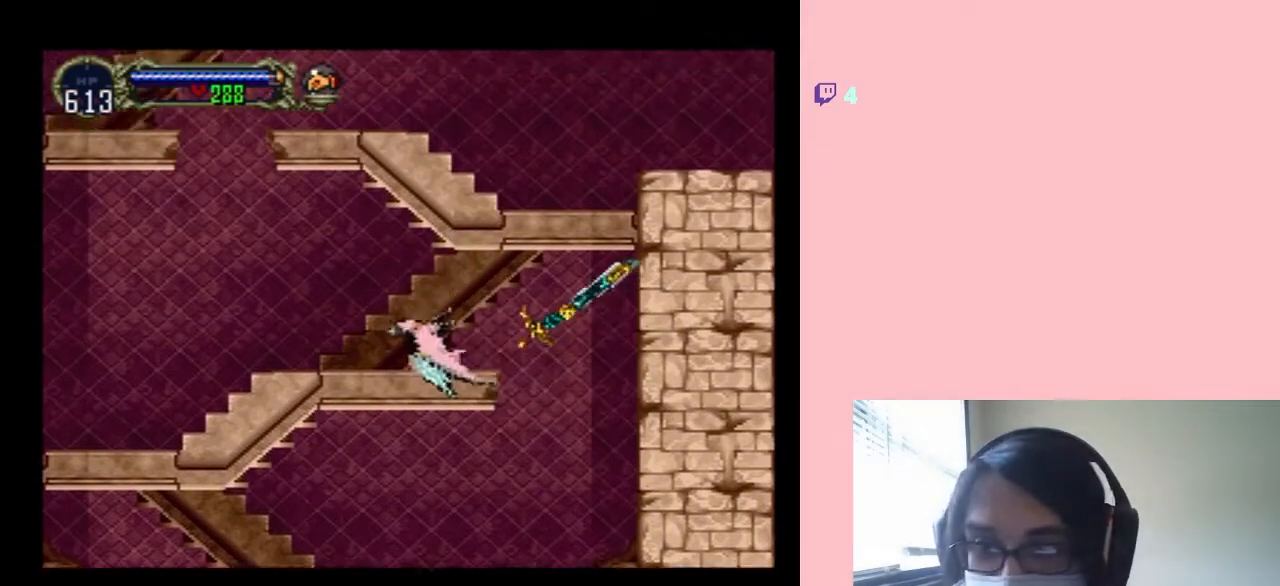
{"buttons": ["DPAD_UP", "DPAD_LEFT"], "left_stick": "center", "right_stick": "center", "events": [[100, "DPAD_UP", "down"]]}
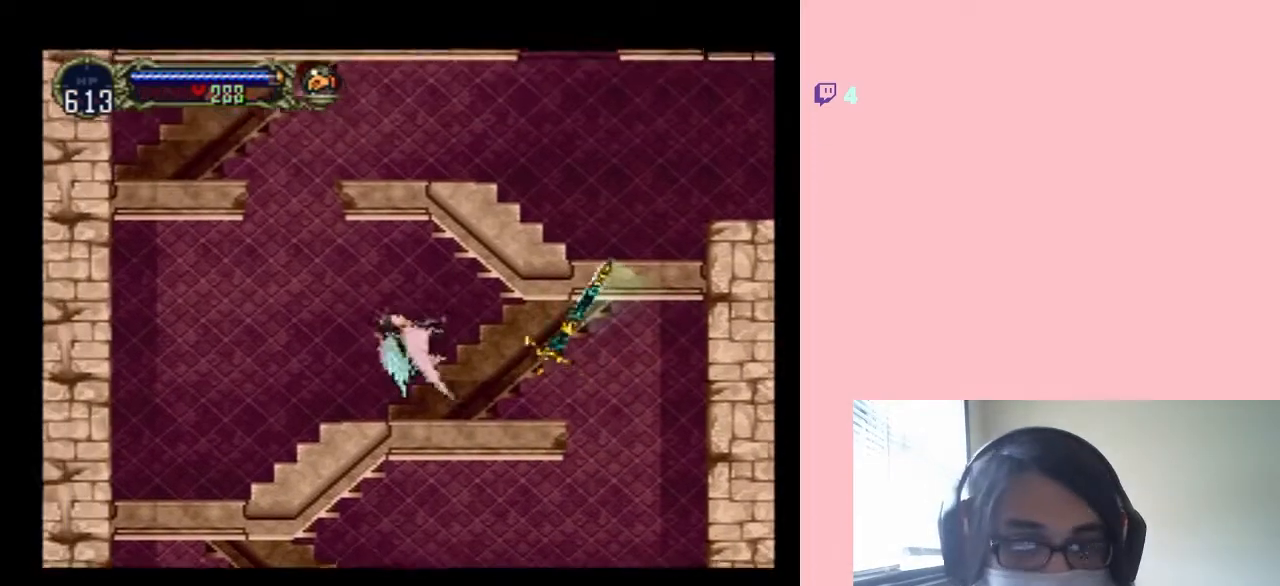
{"buttons": ["DPAD_UP", "DPAD_LEFT"], "left_stick": "center", "right_stick": "center", "events": []}
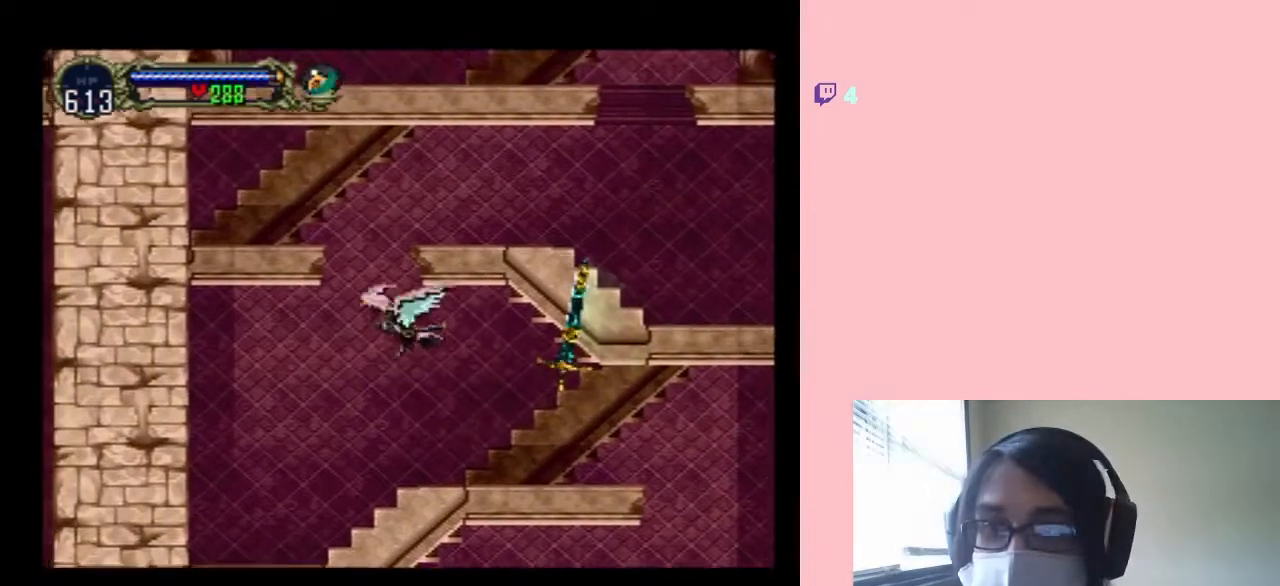
{"buttons": ["DPAD_UP"], "left_stick": "center", "right_stick": "center", "events": [[100, "DPAD_LEFT", "up"]]}
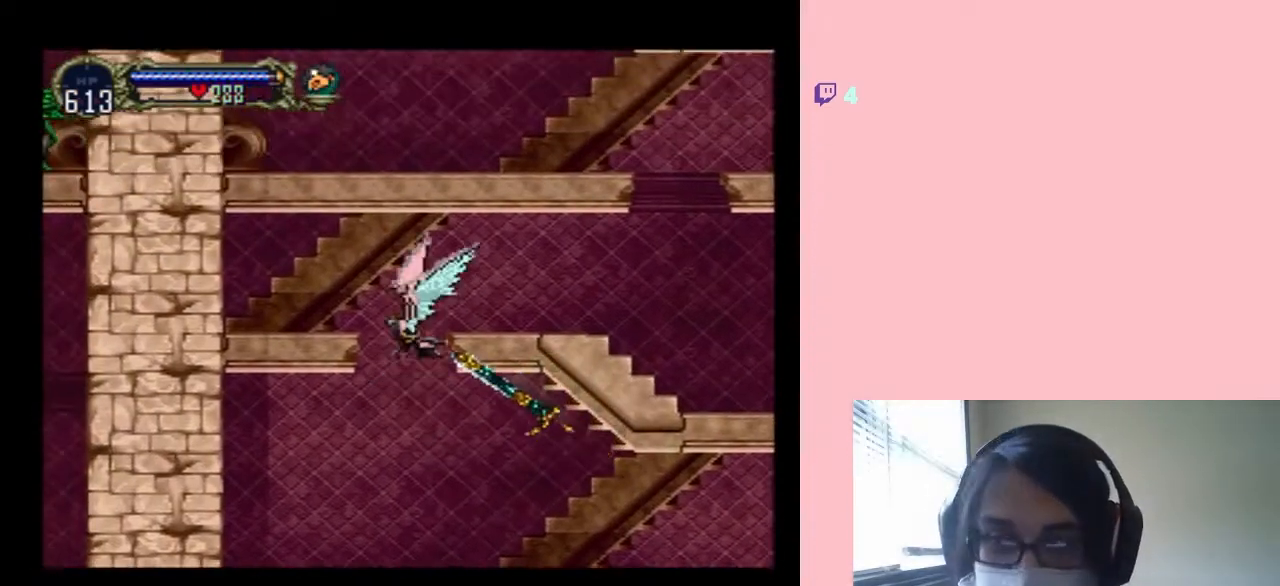
{"buttons": ["DPAD_UP", "DPAD_RIGHT"], "left_stick": "center", "right_stick": "center", "events": [[100, "DPAD_RIGHT", "down"]]}
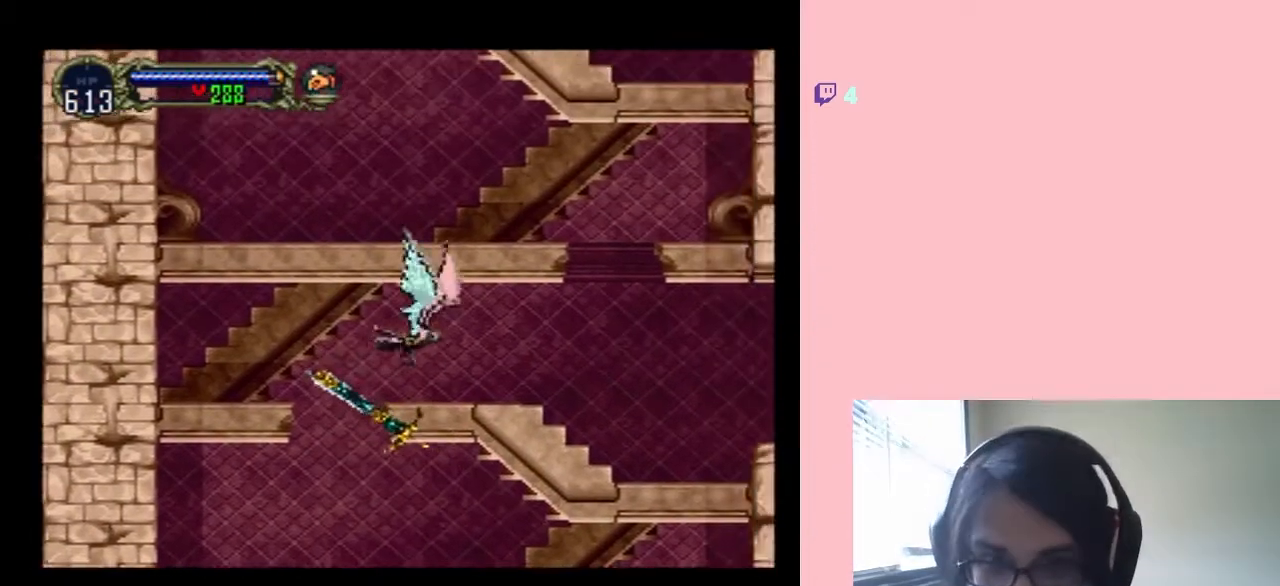
{"buttons": ["DPAD_RIGHT", "SELECT"], "left_stick": "center", "right_stick": "center", "events": [[200, "DPAD_UP", "up"], [467, "SELECT", "down"]]}
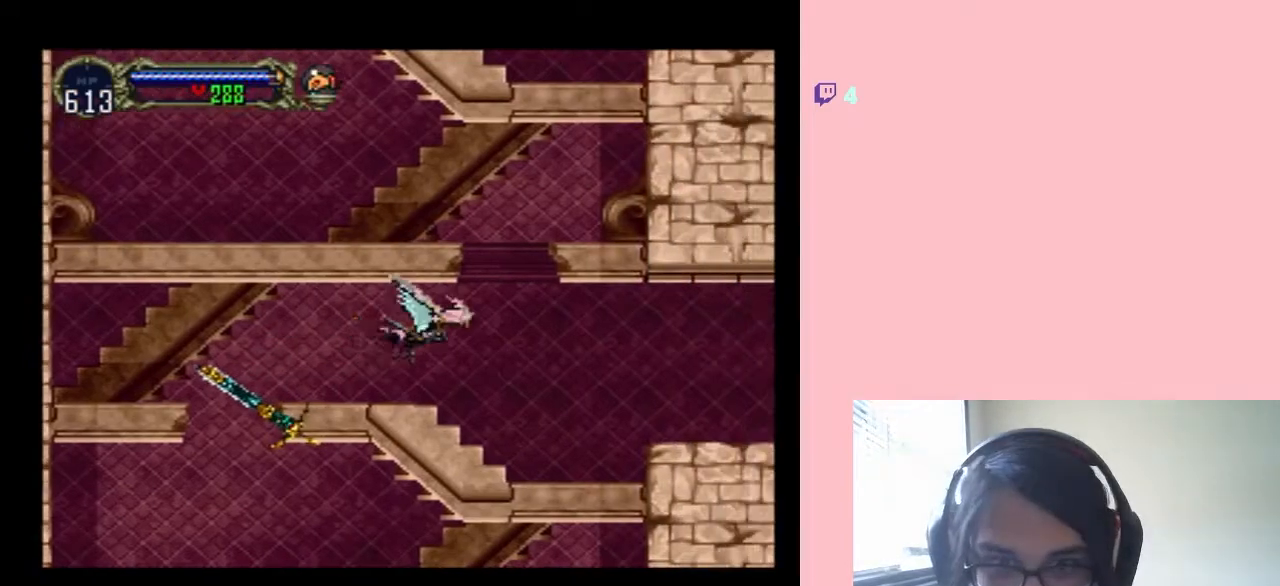
{"buttons": [], "left_stick": "center", "right_stick": "center", "events": [[150, "DPAD_RIGHT", "up"], [150, "SELECT", "up"]]}
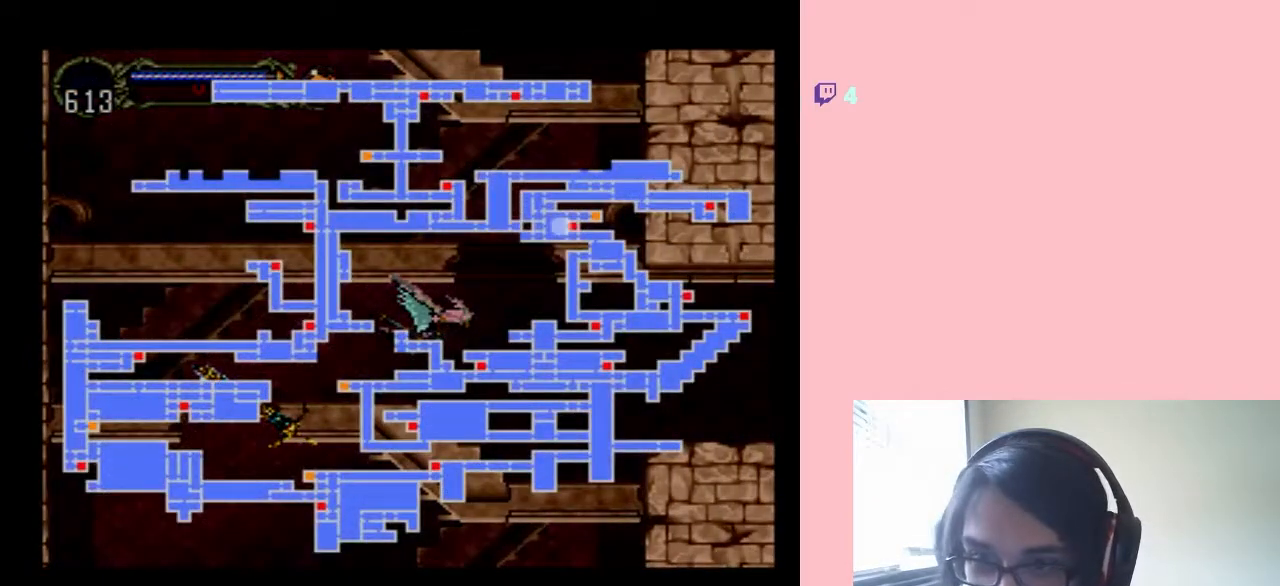
{"buttons": ["DPAD_RIGHT"], "left_stick": "center", "right_stick": "center", "events": [[467, "DPAD_RIGHT", "down"]]}
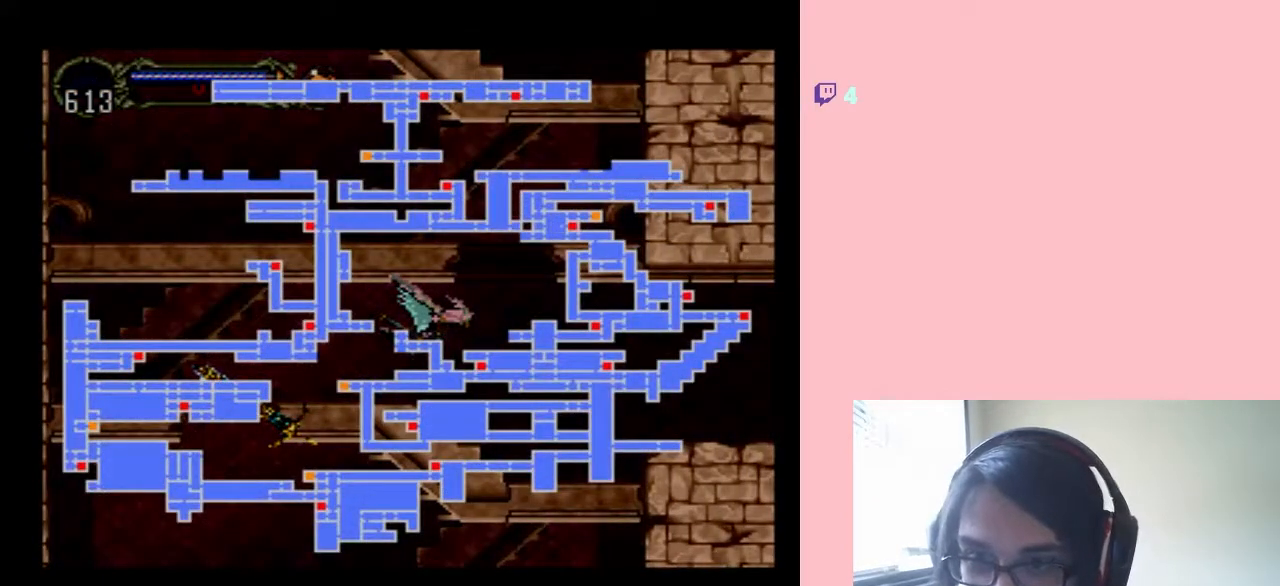
{"buttons": ["DPAD_UP", "DPAD_RIGHT"], "left_stick": "center", "right_stick": "center", "events": [[67, "DPAD_UP", "down"], [150, "SELECT", "down"], [333, "SELECT", "up"]]}
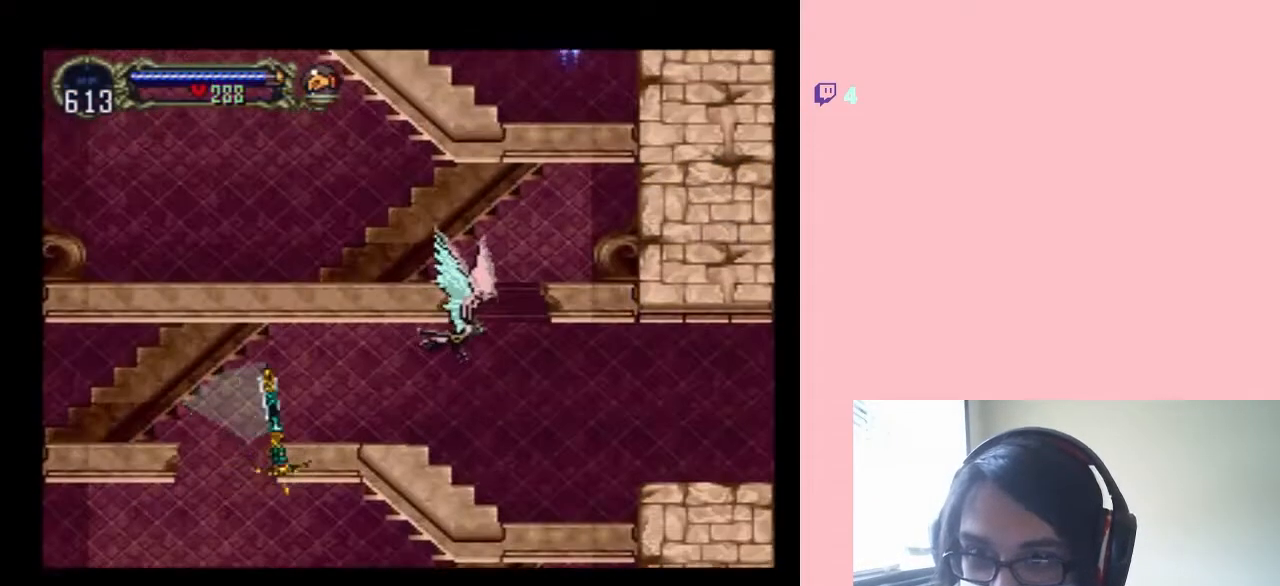
{"buttons": ["DPAD_UP", "DPAD_LEFT"], "left_stick": "center", "right_stick": "center", "events": [[167, "DPAD_RIGHT", "up"], [283, "DPAD_LEFT", "down"]]}
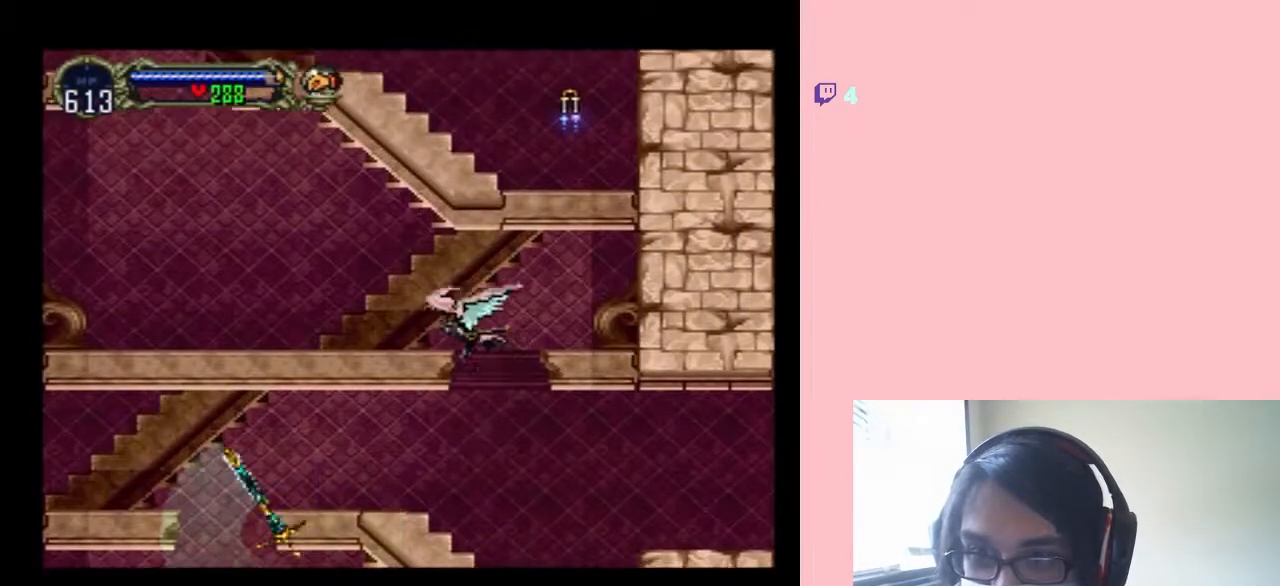
{"buttons": ["DPAD_UP", "DPAD_LEFT"], "left_stick": "center", "right_stick": "center", "events": []}
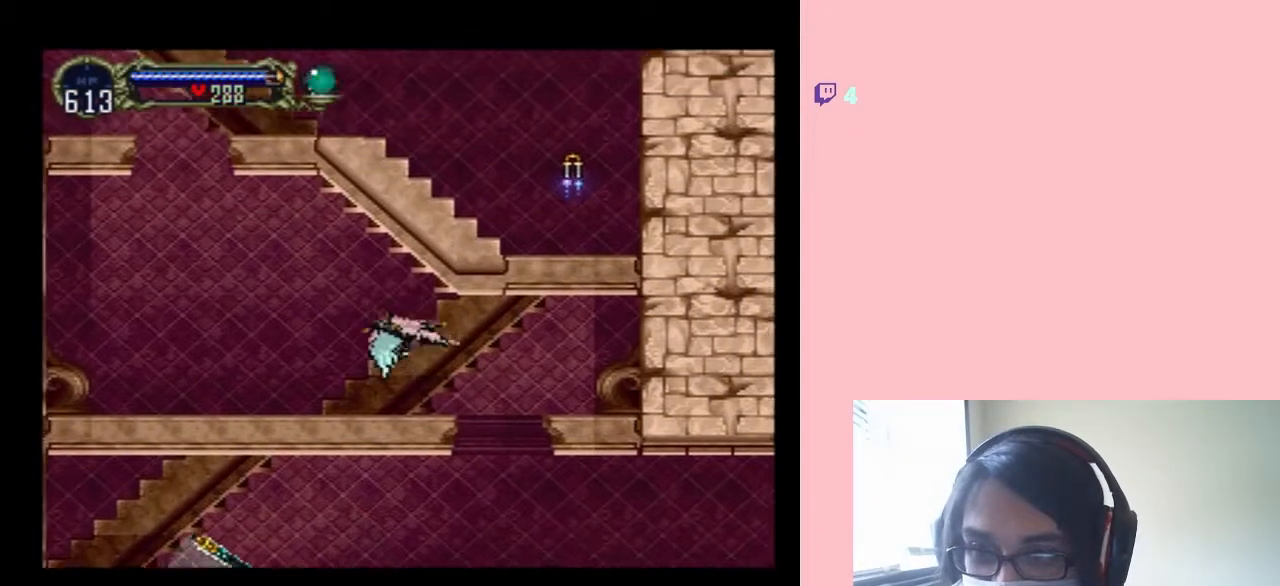
{"buttons": ["DPAD_UP", "DPAD_LEFT"], "left_stick": "center", "right_stick": "center"}
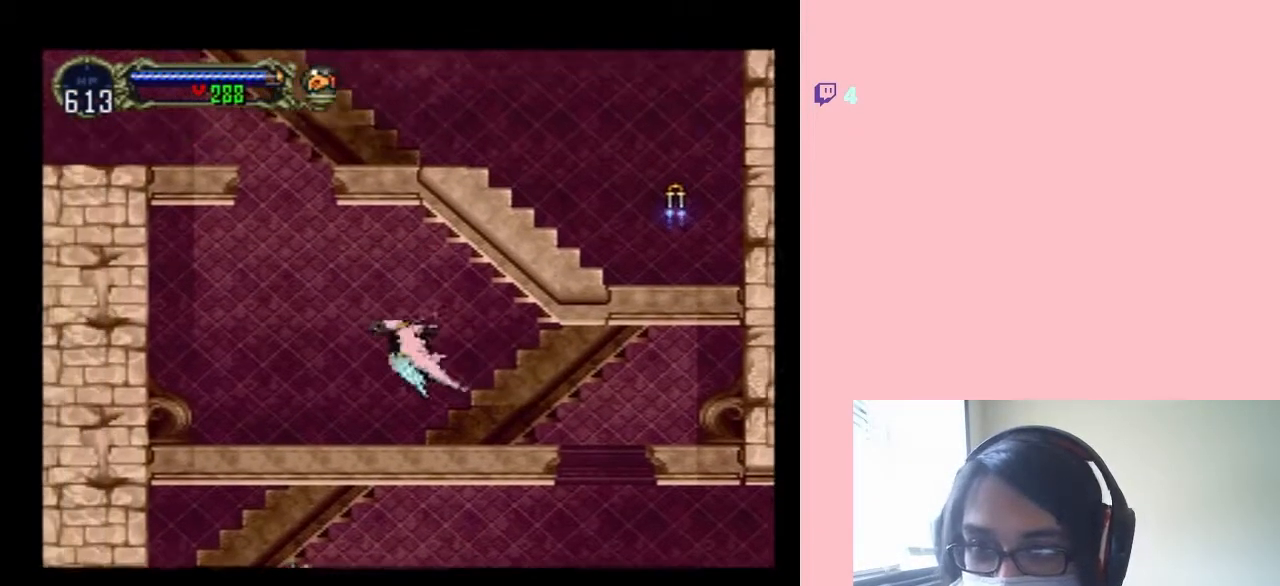
{"buttons": ["DPAD_UP", "DPAD_LEFT"], "left_stick": "center", "right_stick": "center", "events": []}
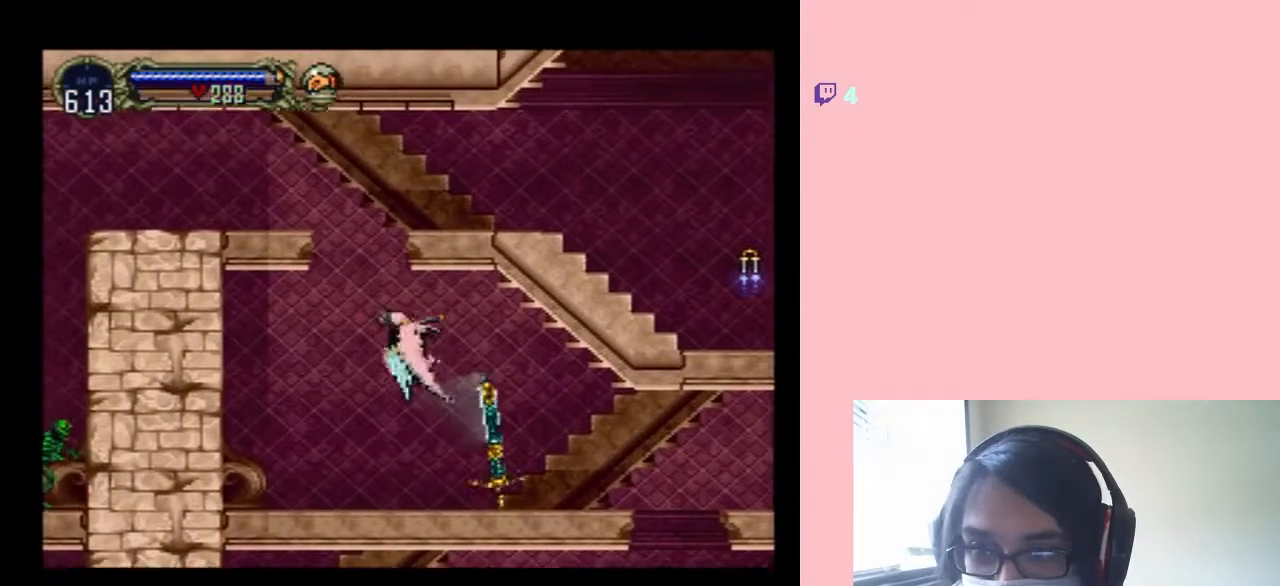
{"buttons": ["DPAD_UP", "DPAD_LEFT"], "left_stick": "center", "right_stick": "center", "events": [[167, "DPAD_LEFT", "up"], [467, "DPAD_LEFT", "down"]]}